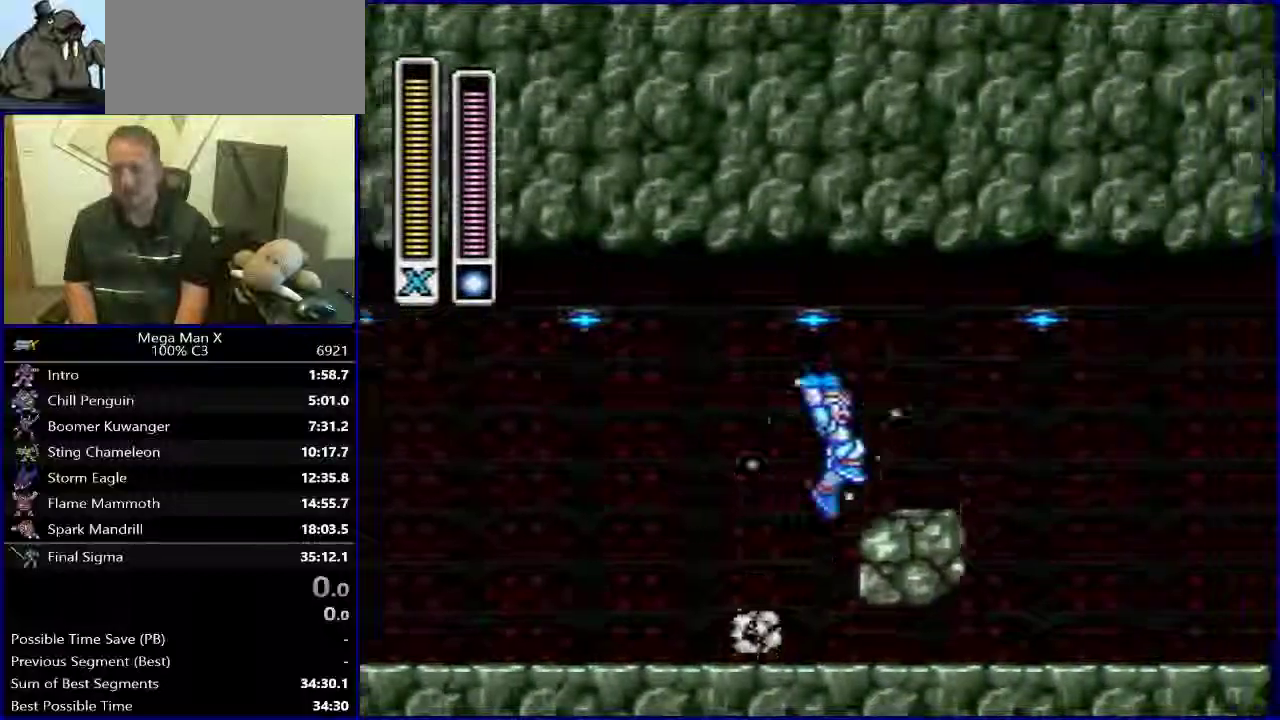
Gameplay with a controller (Nintendo layout); each line is a JSON object with the inputs held at the frame after it. "events" lists button and stick changes between this image and that frame as [ms after this image, input, new state], when the widget could be followed in between. Not read: L3 R1 R3 SELECT.
{"buttons": ["B", "Y", "DPAD_RIGHT"], "events": [[167, "B", "up"], [417, "B", "down"]]}
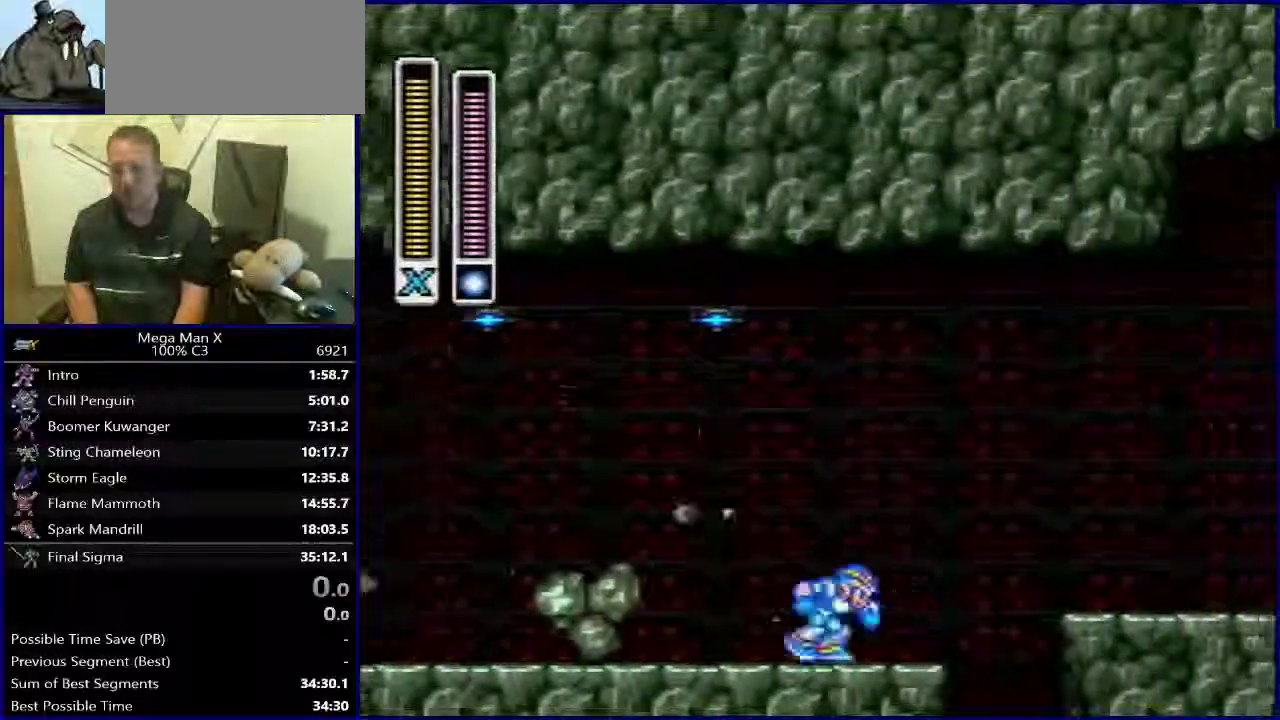
{"buttons": ["Y", "DPAD_RIGHT"], "events": [[450, "B", "up"]]}
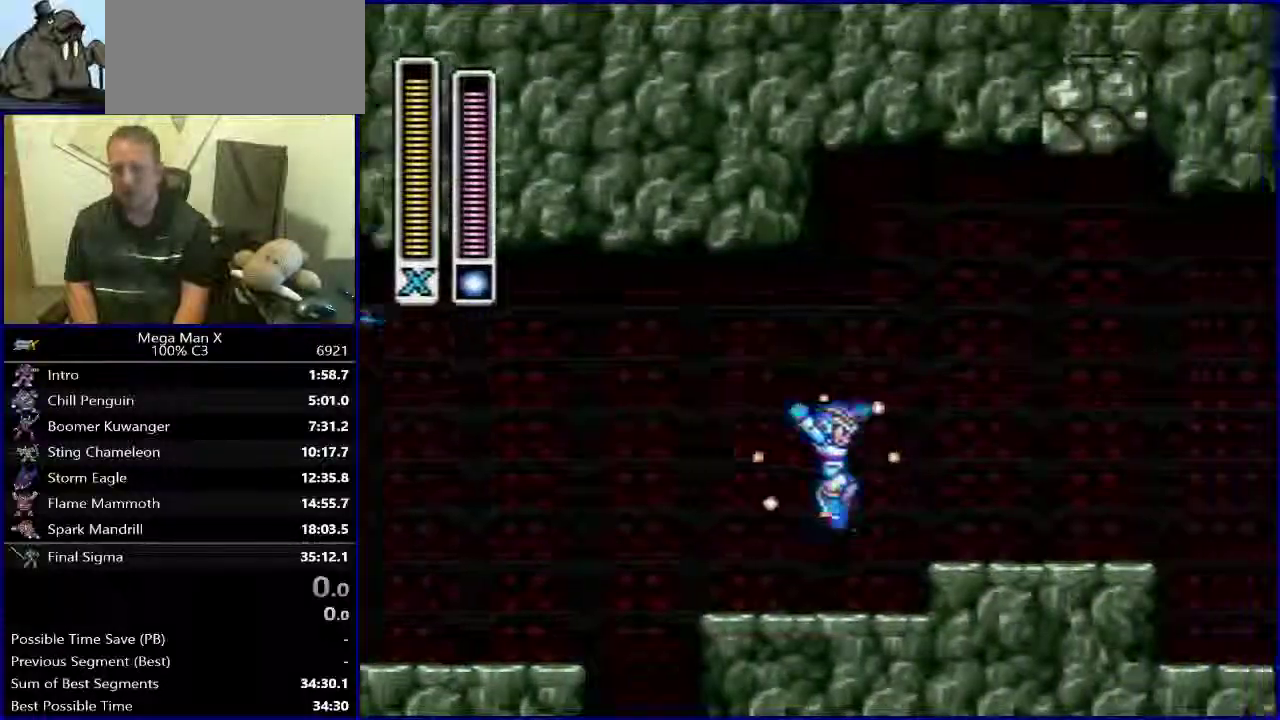
{"buttons": ["B", "Y", "DPAD_RIGHT"], "events": [[150, "B", "down"], [200, "DPAD_RIGHT", "up"], [400, "DPAD_RIGHT", "down"]]}
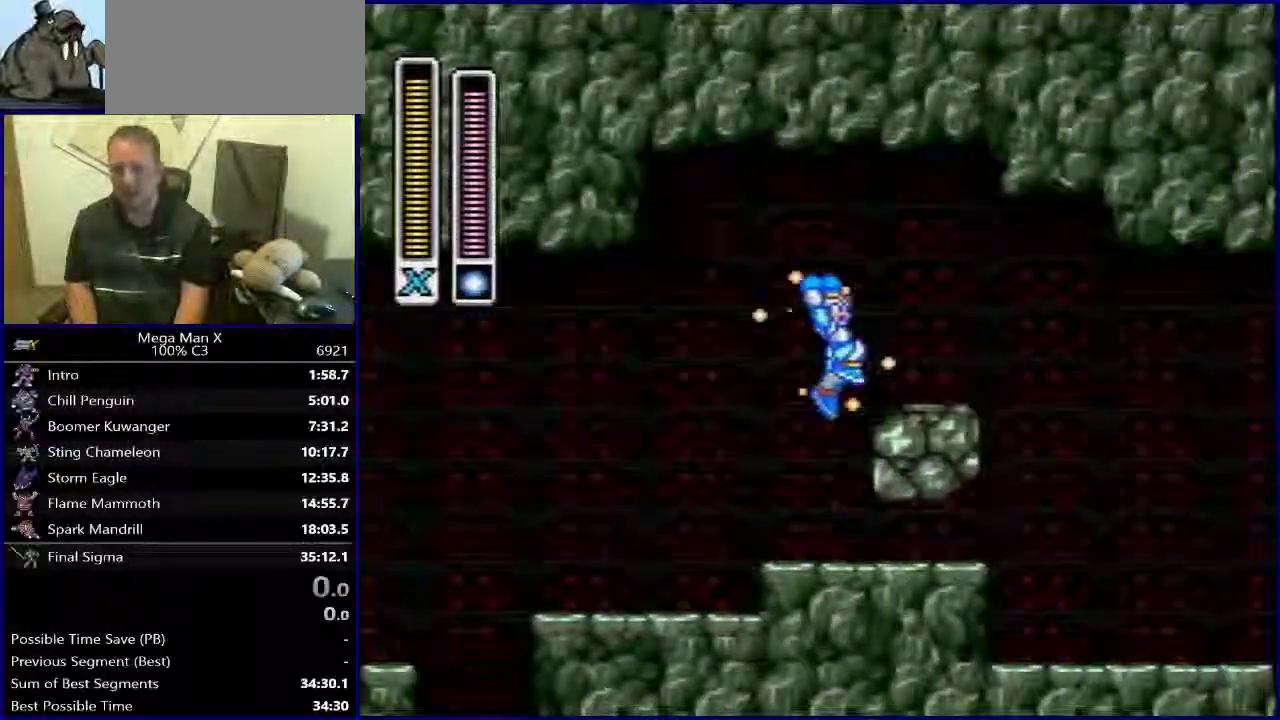
{"buttons": ["Y", "DPAD_RIGHT"], "events": [[200, "B", "up"]]}
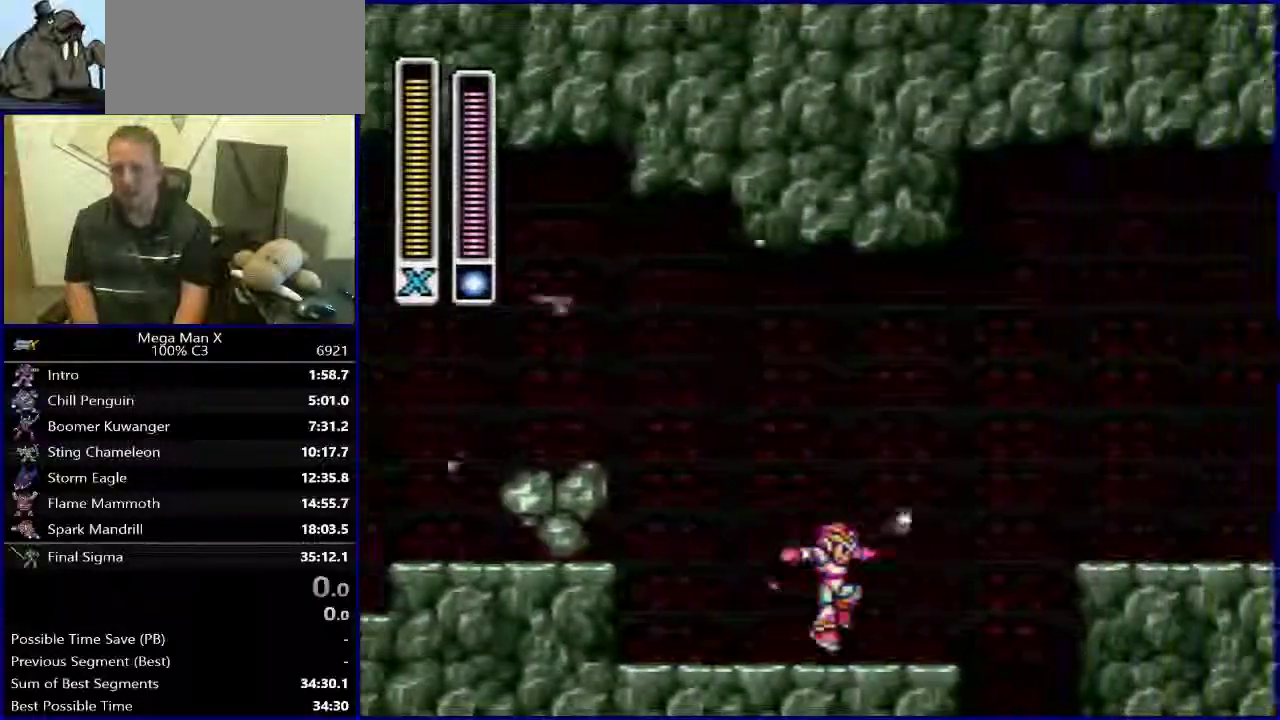
{"buttons": ["Y", "DPAD_RIGHT"], "events": [[17, "B", "down"], [467, "B", "up"]]}
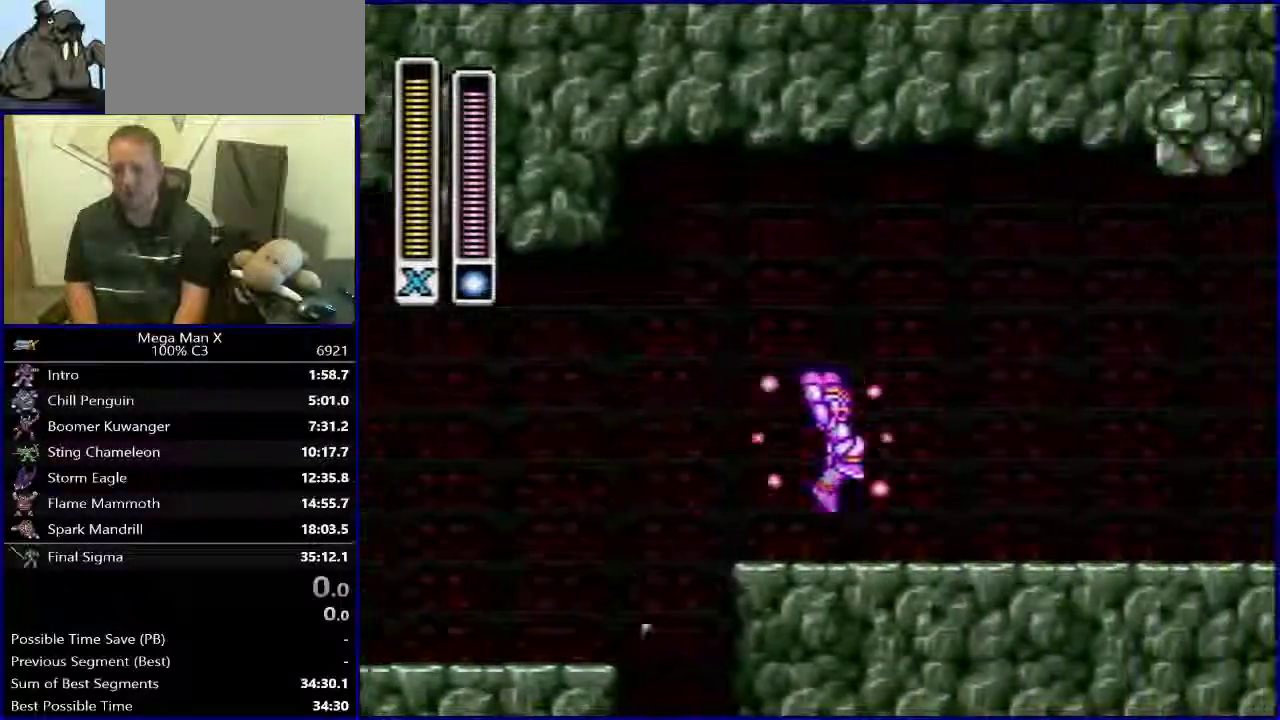
{"buttons": ["DPAD_RIGHT"], "events": [[183, "Y", "up"]]}
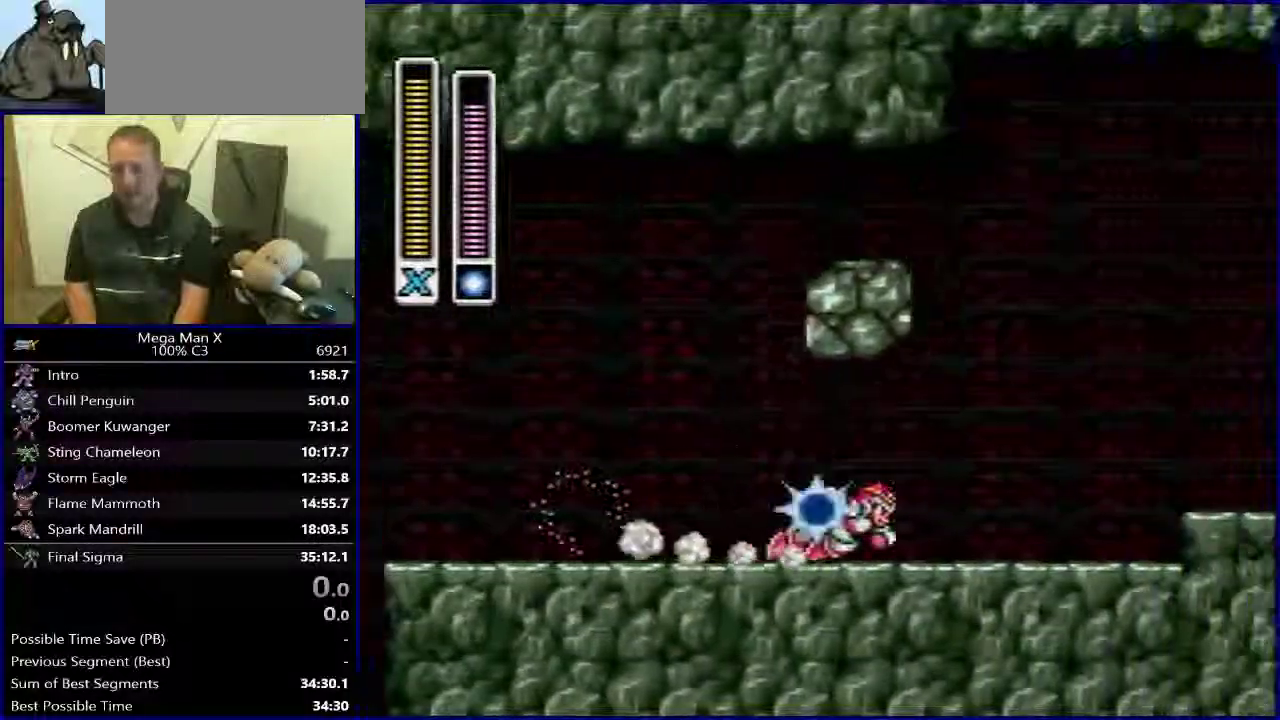
{"buttons": ["A", "B", "X", "DPAD_RIGHT"], "events": [[150, "B", "down"], [183, "A", "down"], [300, "X", "down"]]}
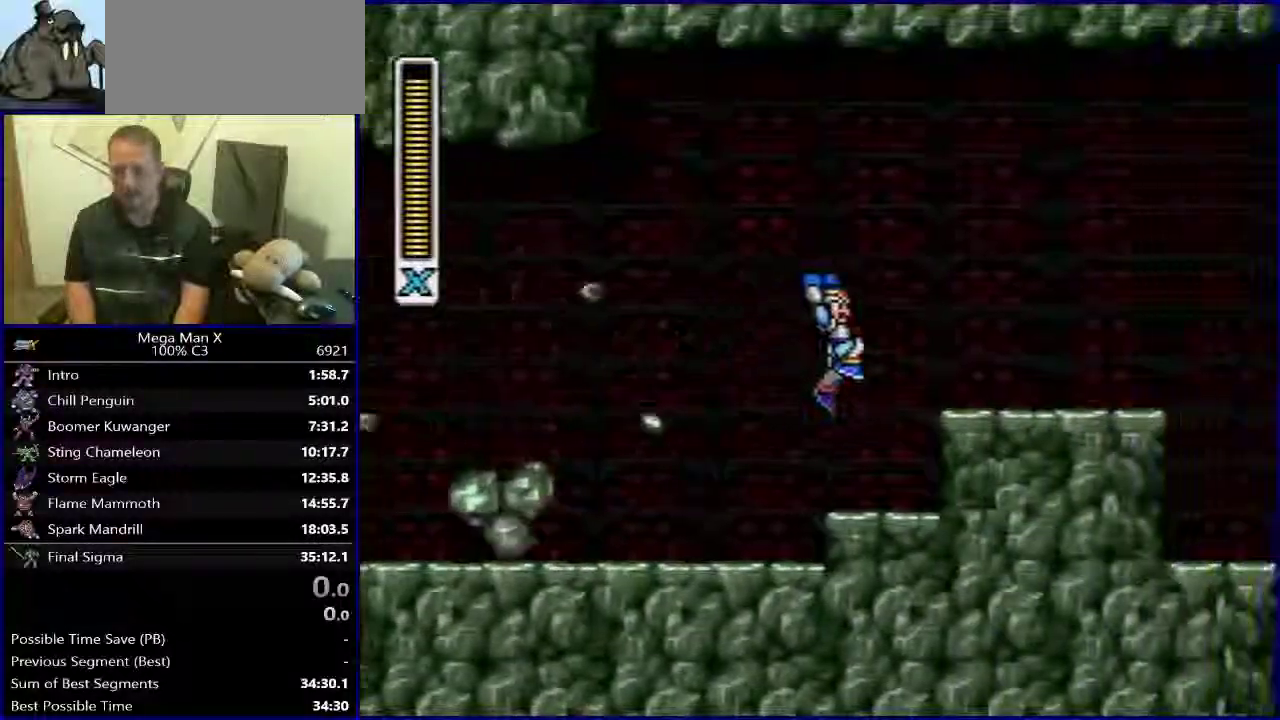
{"buttons": ["DPAD_RIGHT"], "events": [[50, "B", "up"], [67, "A", "up"], [67, "X", "up"], [200, "B", "down"], [400, "B", "up"]]}
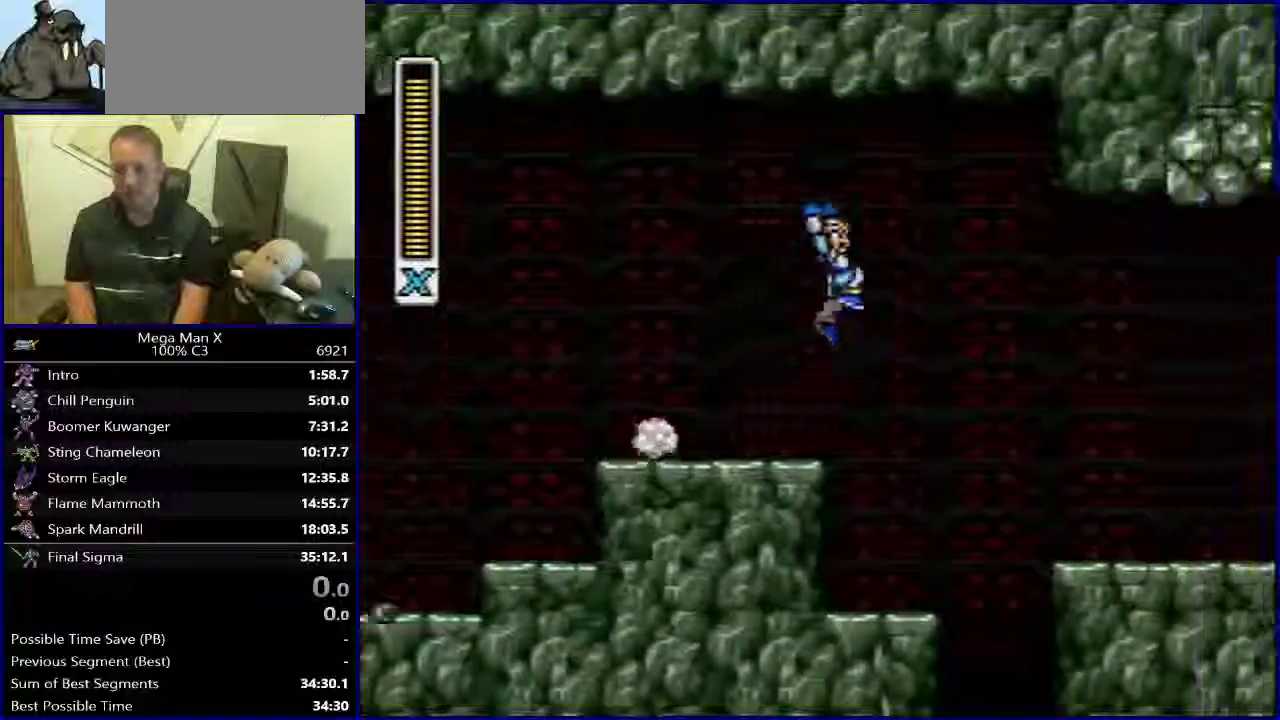
{"buttons": ["B", "Y"], "events": [[333, "DPAD_RIGHT", "up"], [350, "Y", "down"], [383, "B", "down"]]}
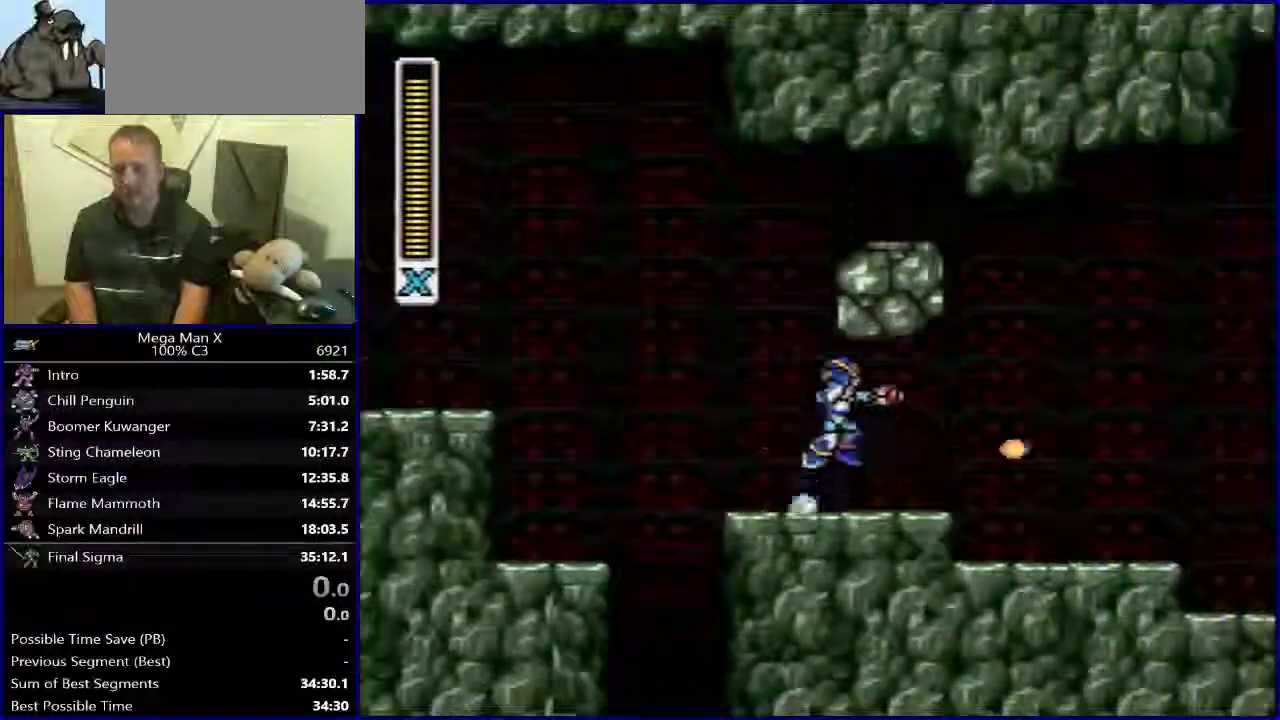
{"buttons": [], "events": [[117, "DPAD_RIGHT", "down"], [300, "B", "up"], [367, "DPAD_RIGHT", "up"], [400, "Y", "up"]]}
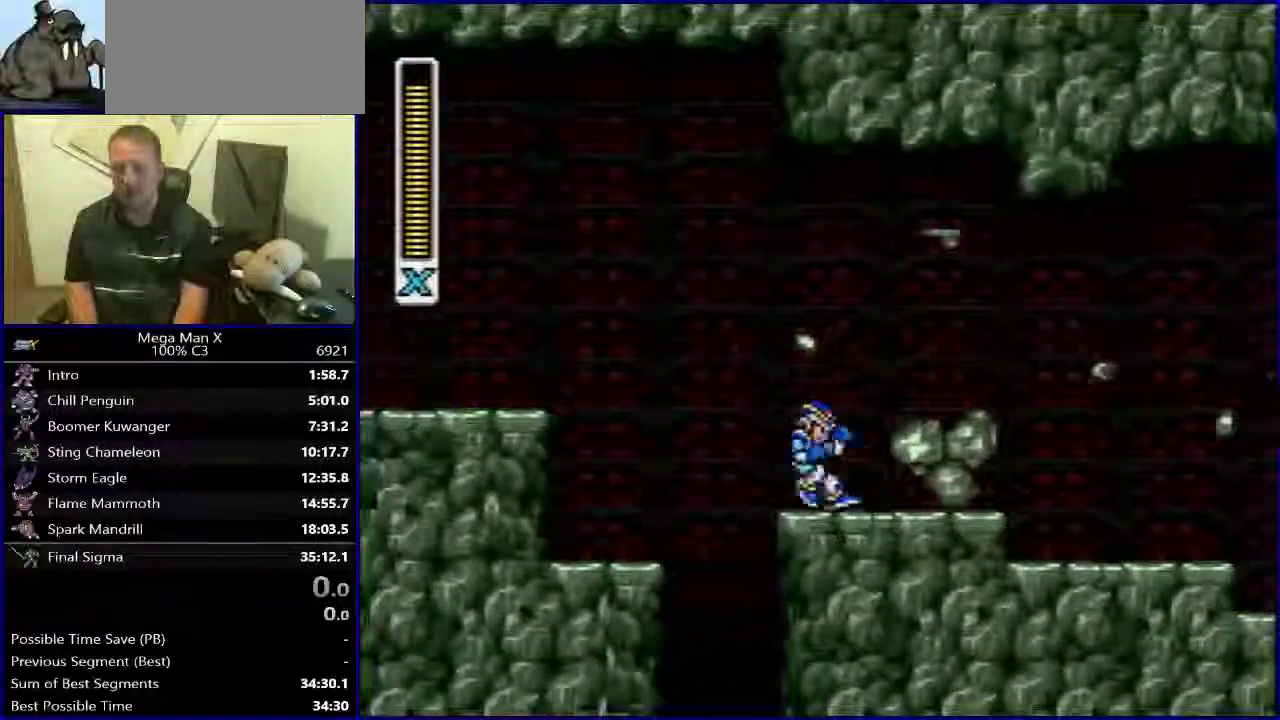
{"buttons": [], "events": []}
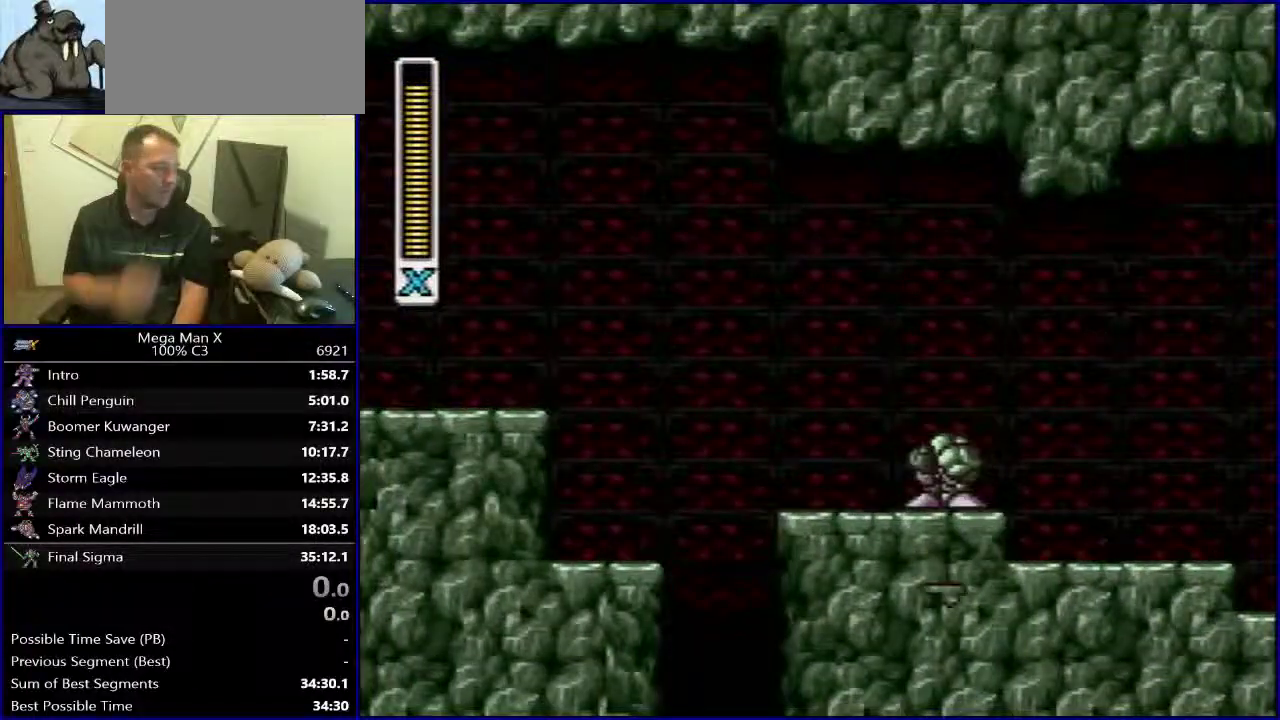
{"buttons": [], "events": []}
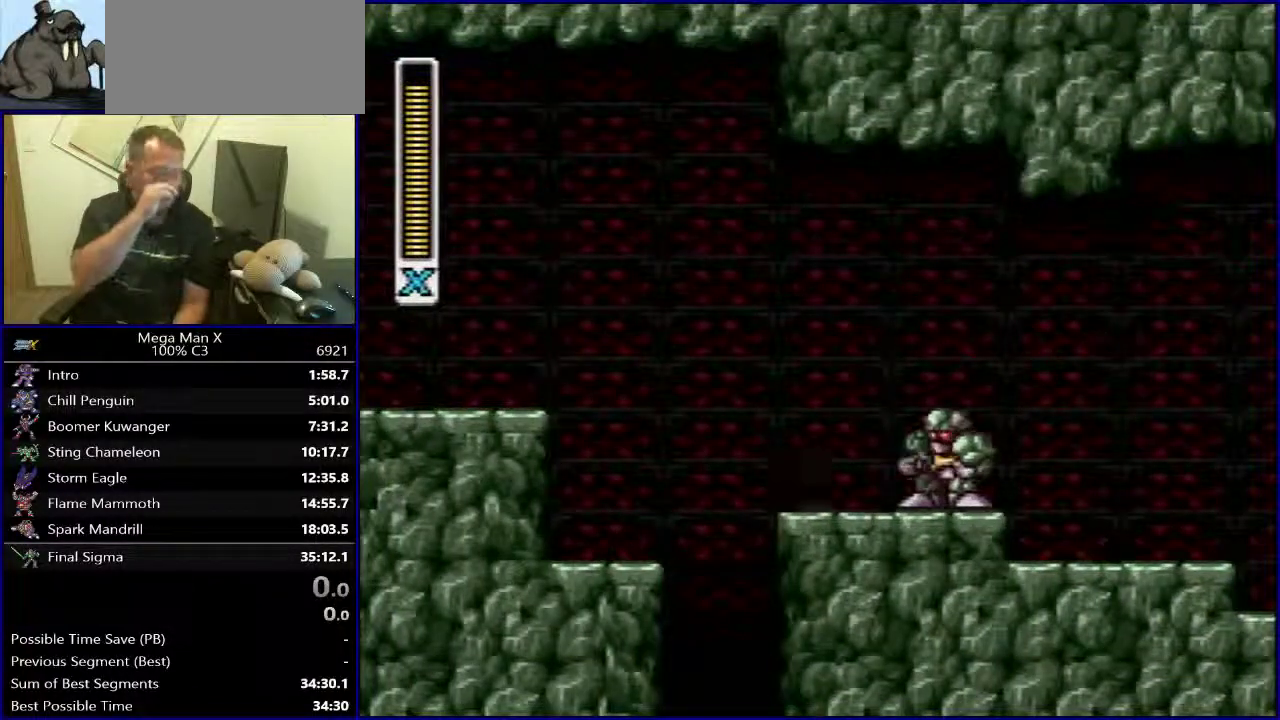
{"buttons": [], "events": []}
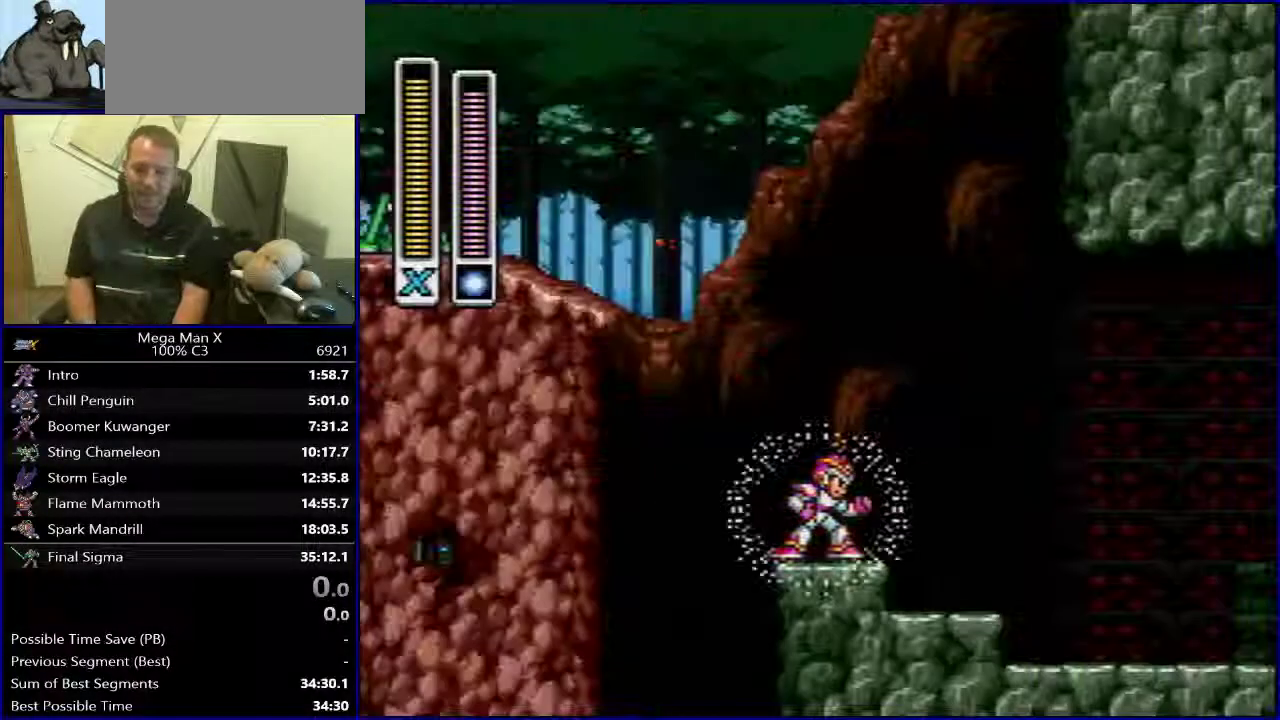
{"buttons": [], "events": []}
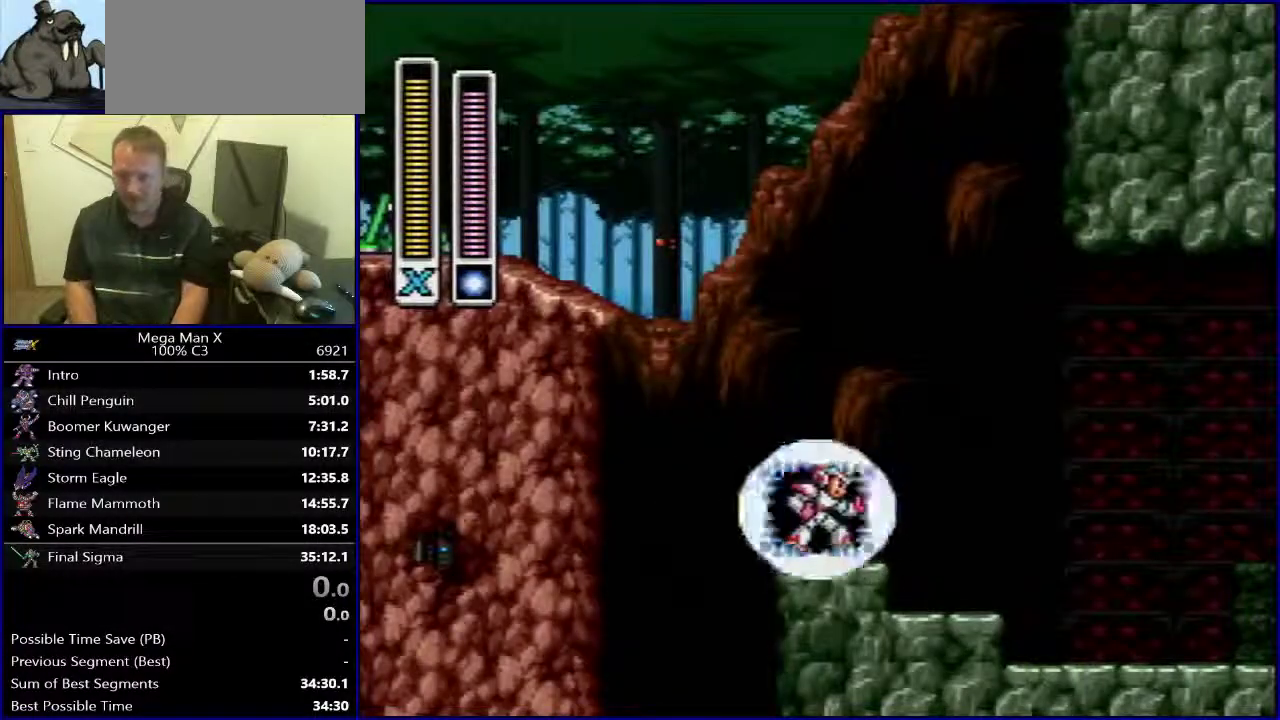
{"buttons": ["Y", "DPAD_RIGHT"], "events": [[117, "Y", "down"], [450, "DPAD_RIGHT", "down"]]}
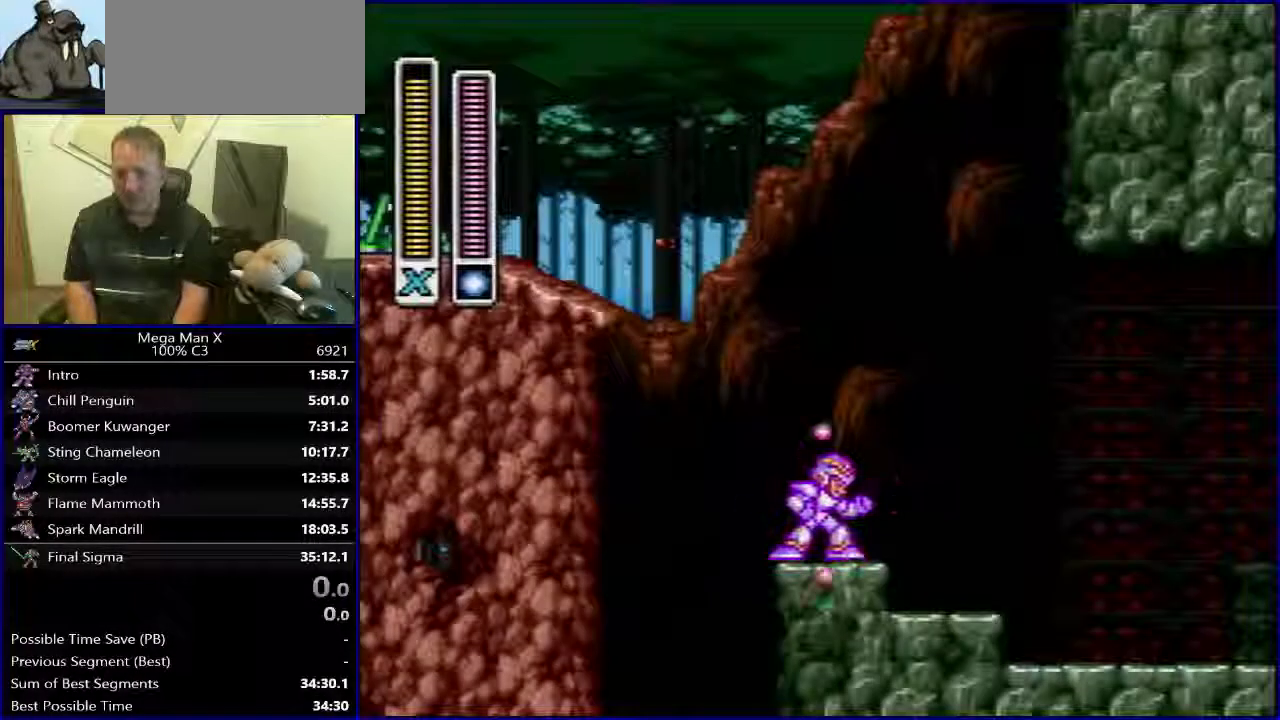
{"buttons": ["B", "Y", "DPAD_RIGHT"], "events": [[50, "B", "down"]]}
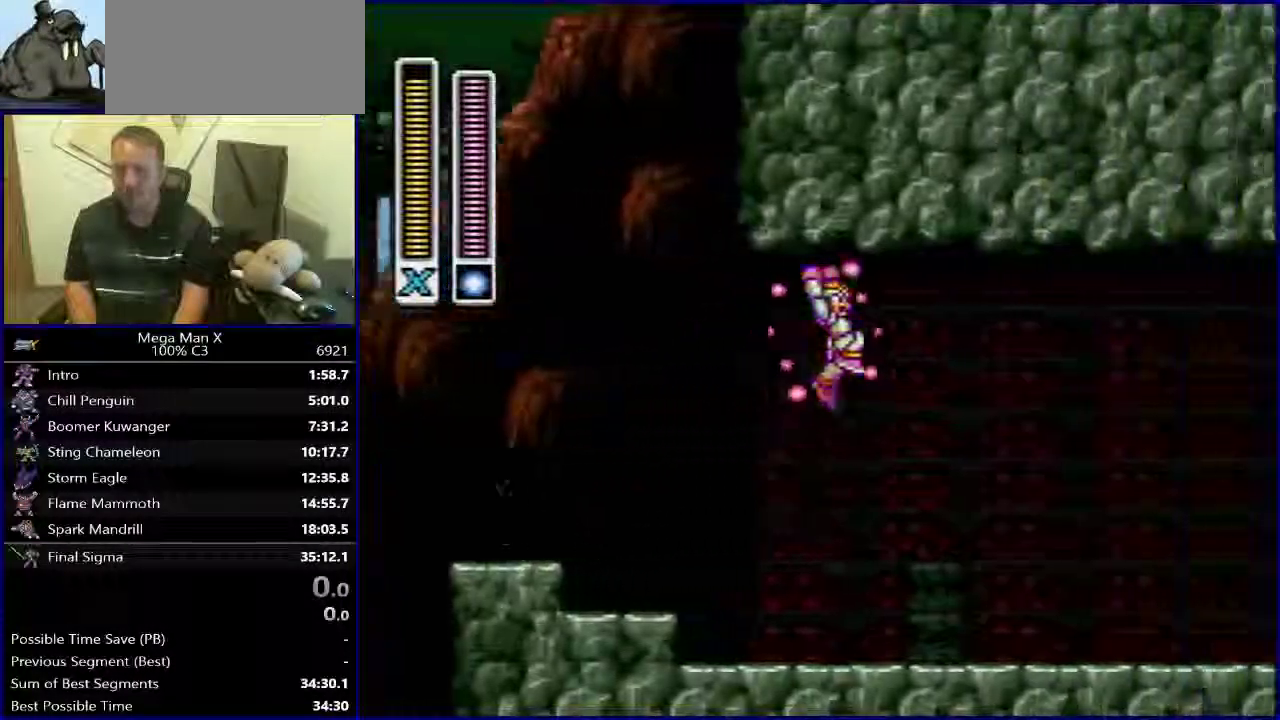
{"buttons": ["Y", "DPAD_RIGHT"], "events": [[50, "B", "up"]]}
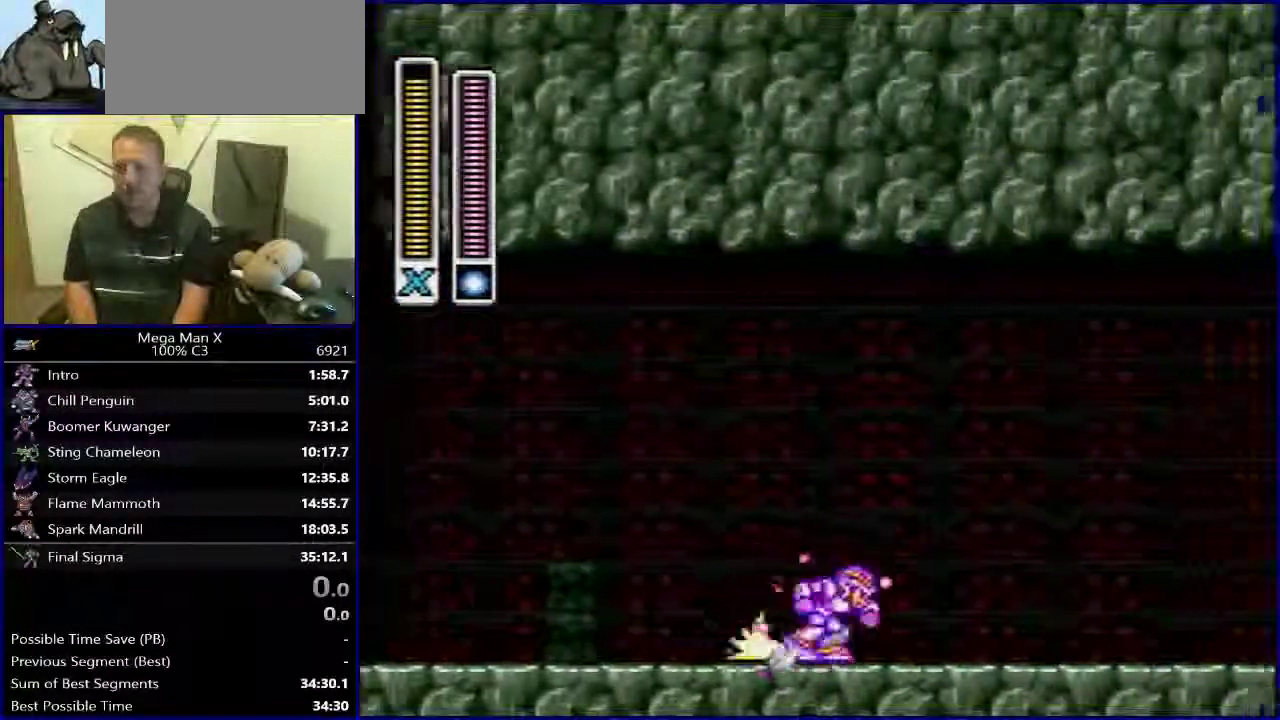
{"buttons": ["B", "Y", "DPAD_RIGHT"], "events": [[250, "B", "down"]]}
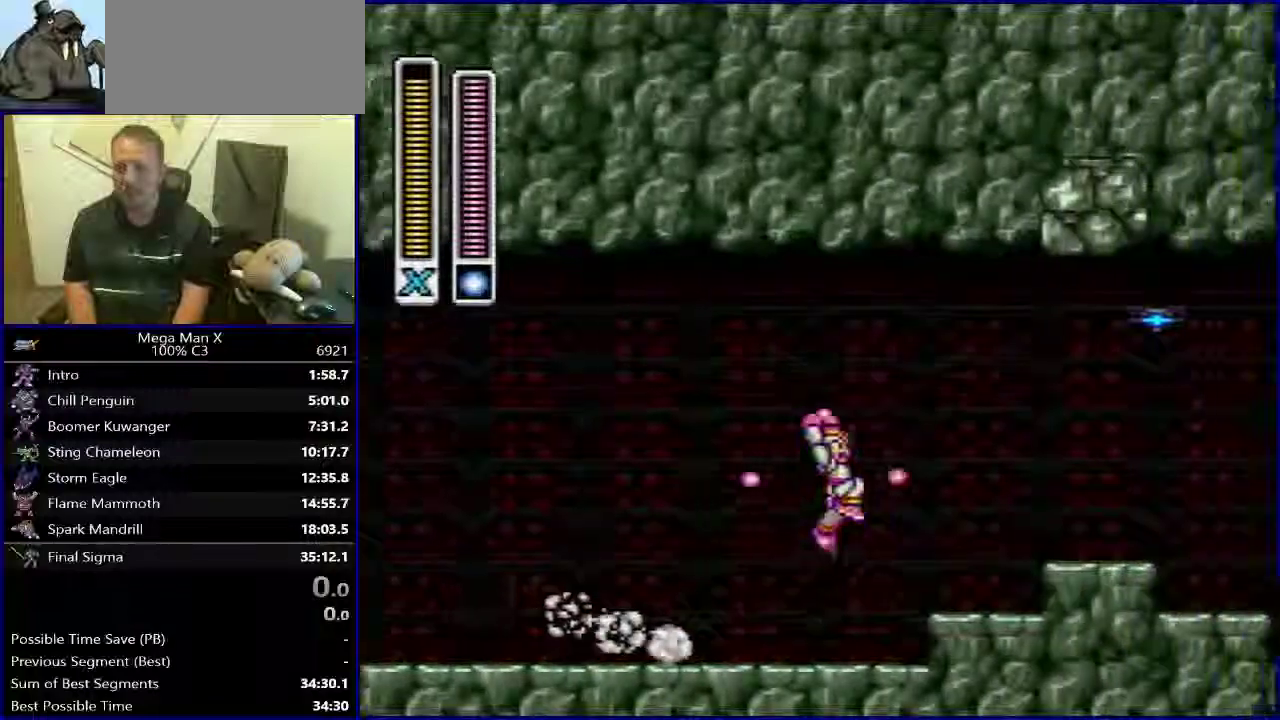
{"buttons": ["B", "Y", "DPAD_RIGHT"], "events": [[33, "B", "up"], [50, "Y", "up"], [317, "Y", "down"], [383, "B", "down"]]}
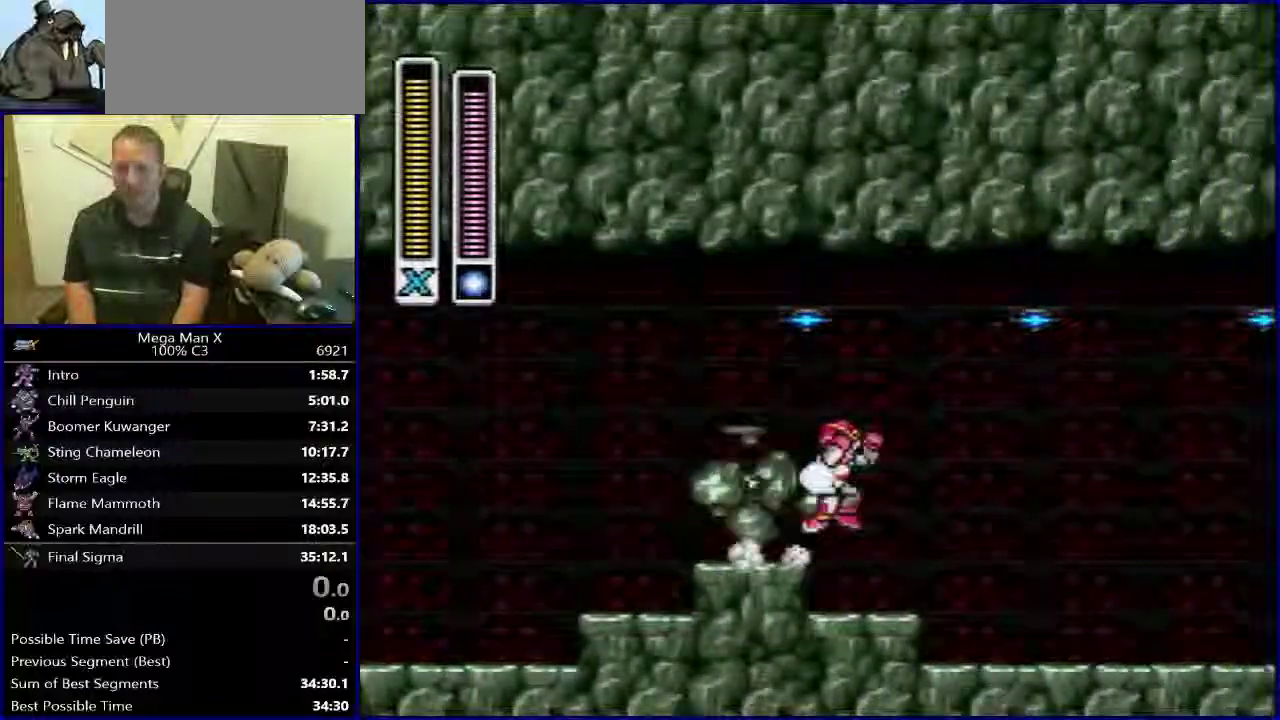
{"buttons": ["DPAD_RIGHT"], "events": [[417, "Y", "up"], [483, "B", "up"]]}
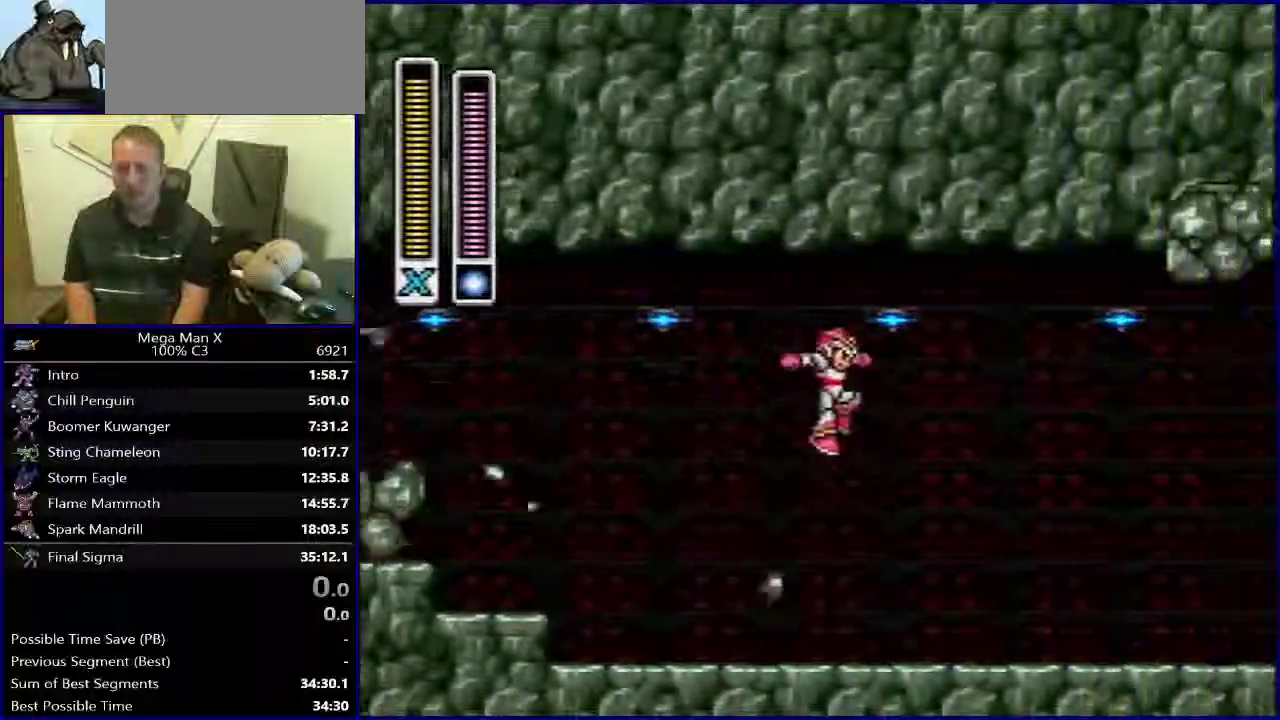
{"buttons": ["Y"], "events": [[83, "DPAD_RIGHT", "up"], [450, "Y", "down"]]}
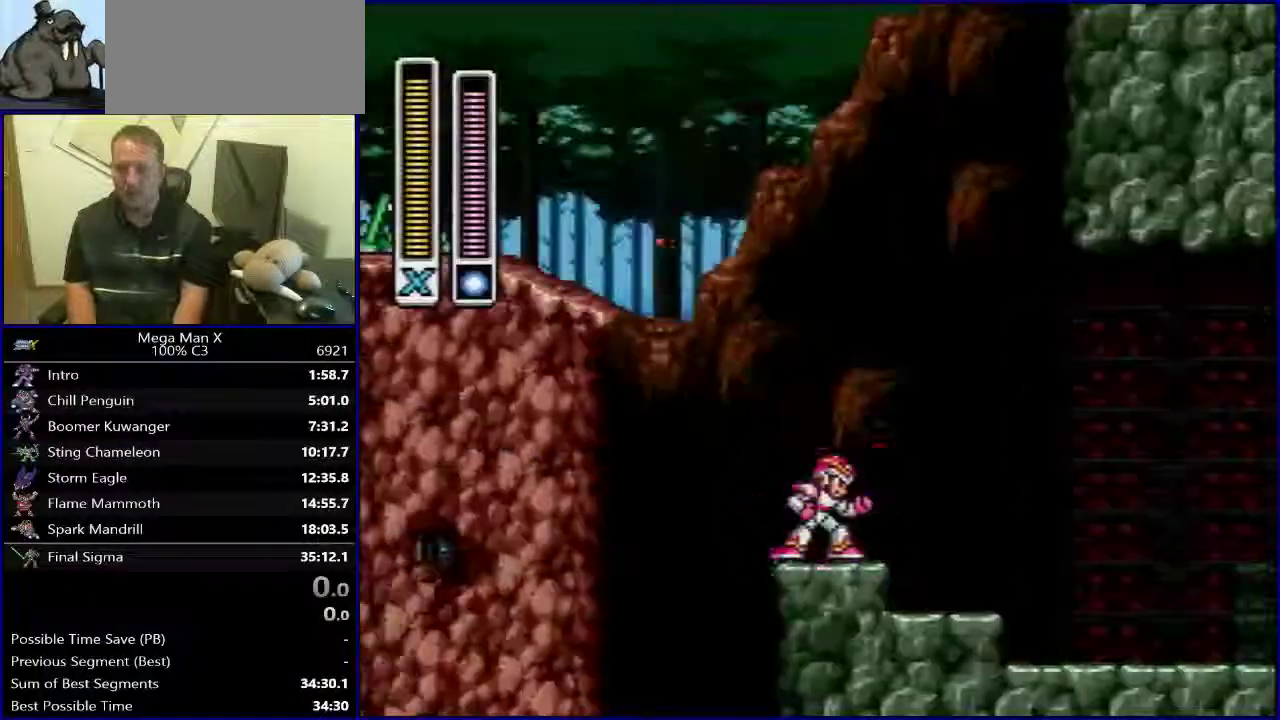
{"buttons": ["B", "Y", "DPAD_RIGHT"], "events": [[100, "DPAD_RIGHT", "down"], [283, "B", "down"]]}
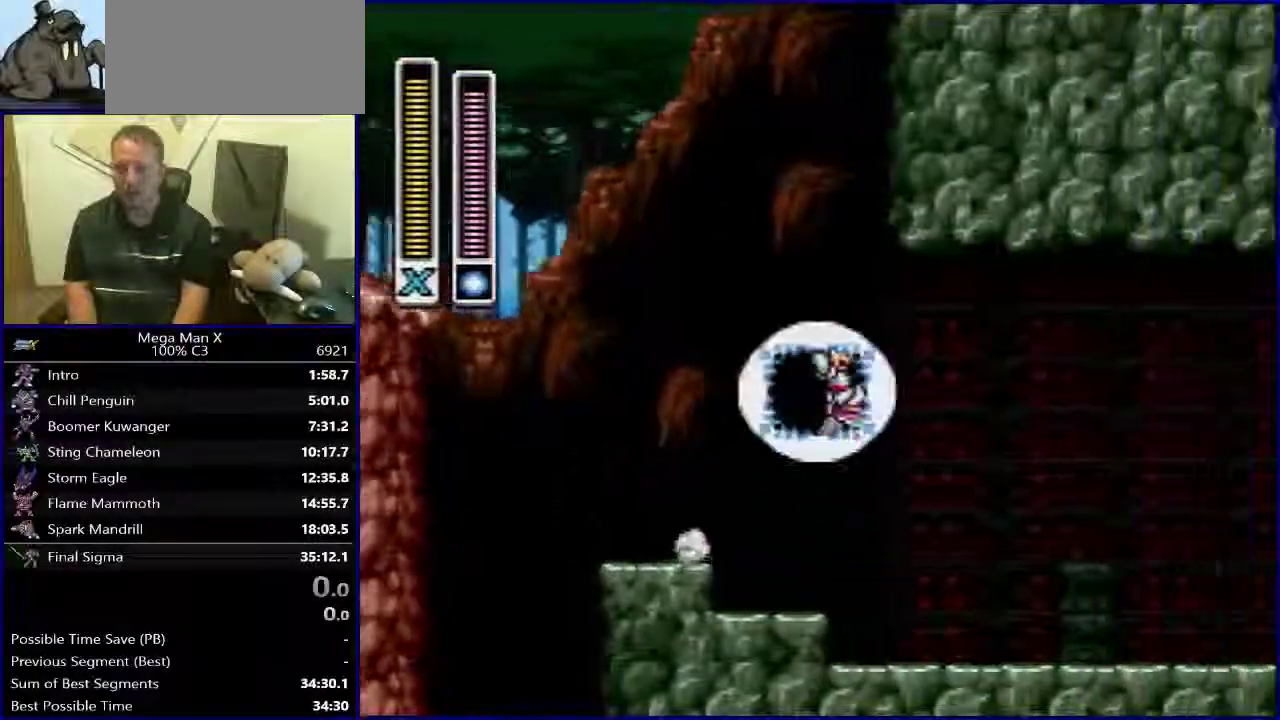
{"buttons": ["Y", "DPAD_RIGHT"], "events": [[300, "B", "up"]]}
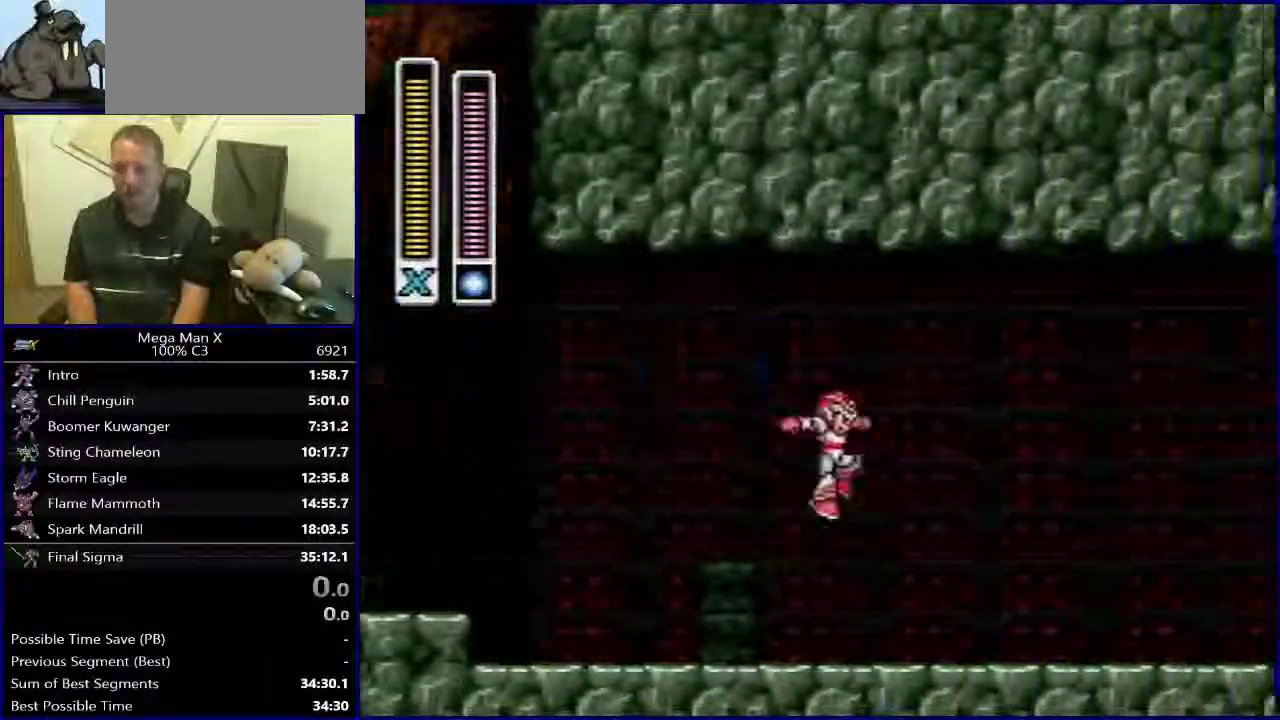
{"buttons": ["B", "Y", "DPAD_RIGHT"], "events": [[467, "B", "down"]]}
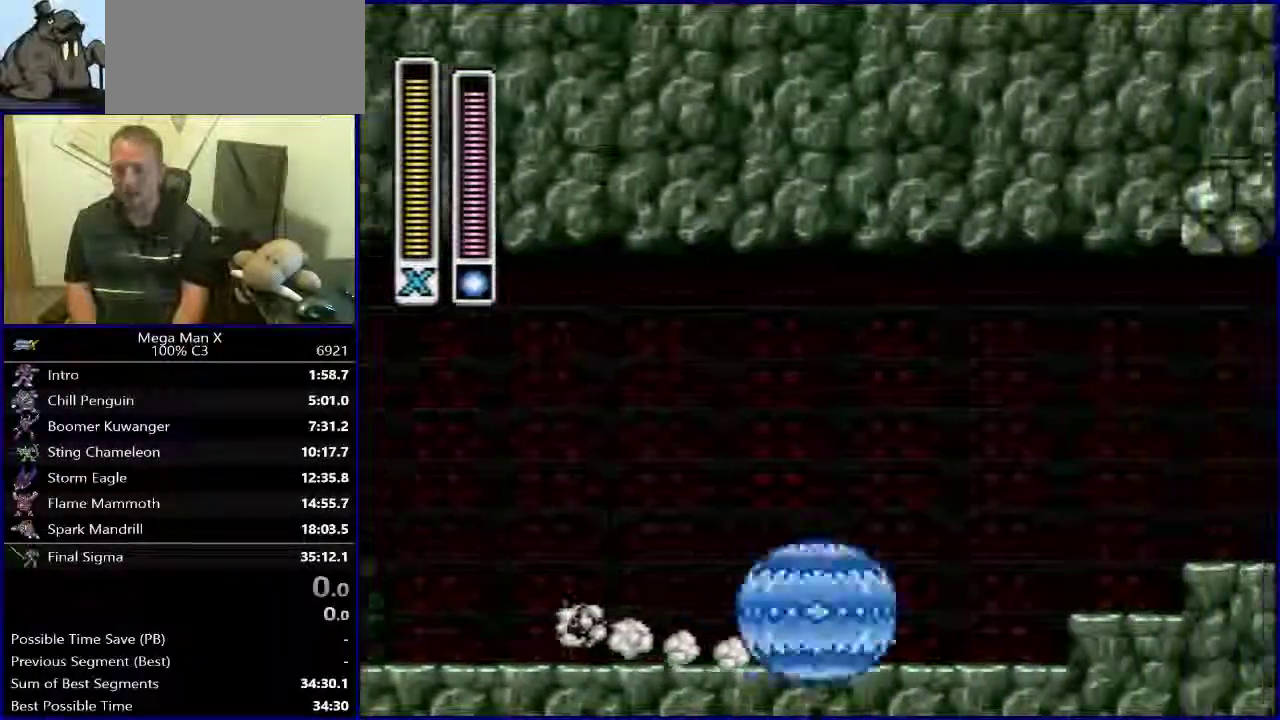
{"buttons": ["DPAD_RIGHT"], "events": [[217, "Y", "up"], [250, "B", "up"]]}
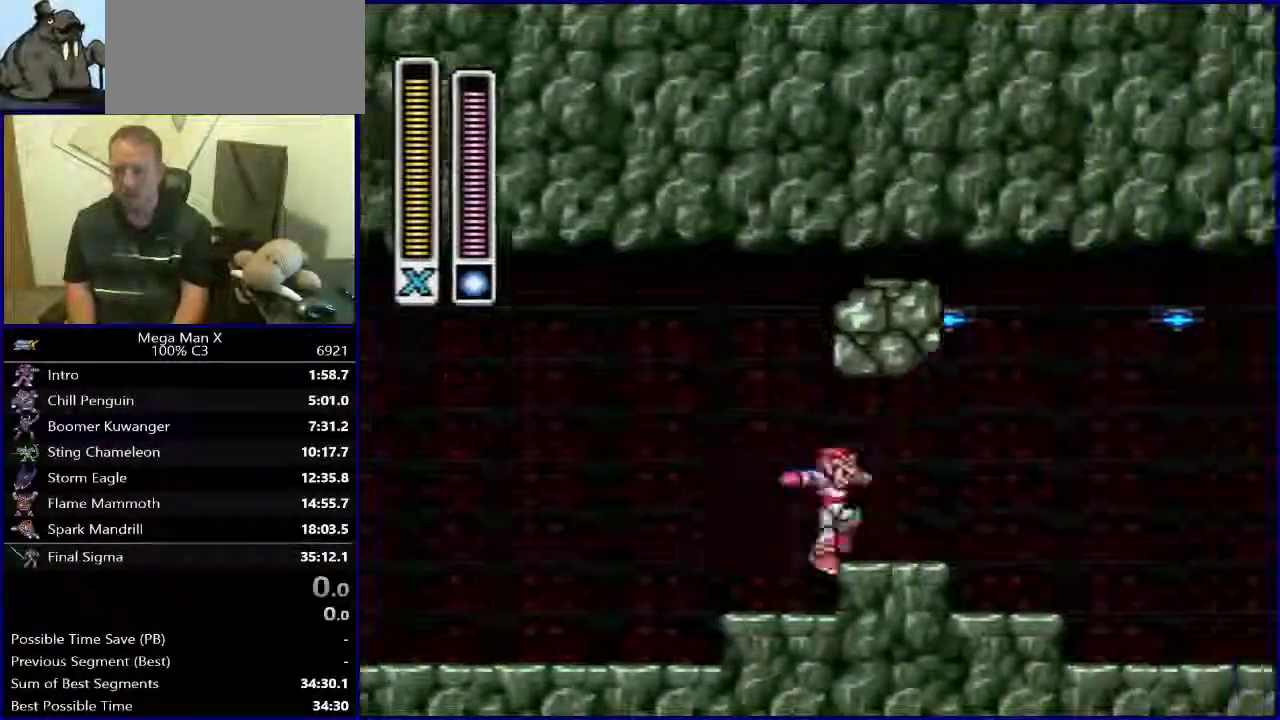
{"buttons": [], "events": [[183, "DPAD_RIGHT", "up"]]}
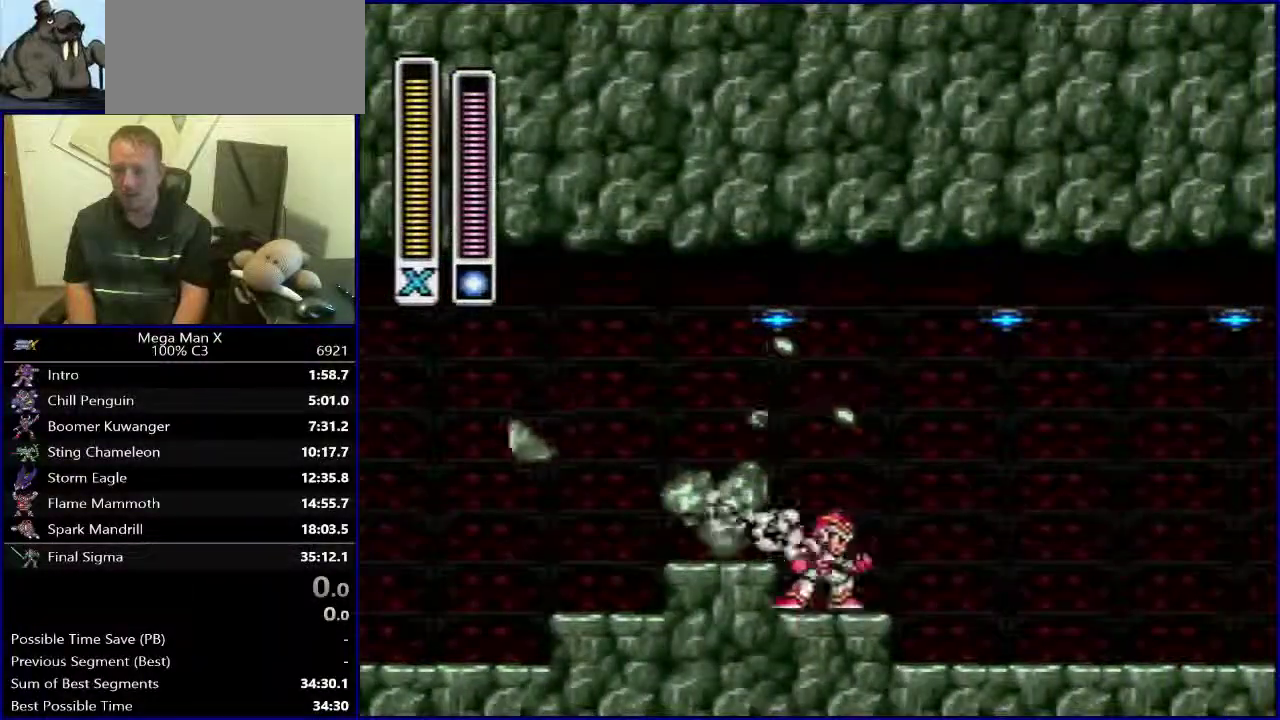
{"buttons": ["Y", "DPAD_RIGHT"], "events": [[317, "Y", "down"], [500, "DPAD_RIGHT", "down"]]}
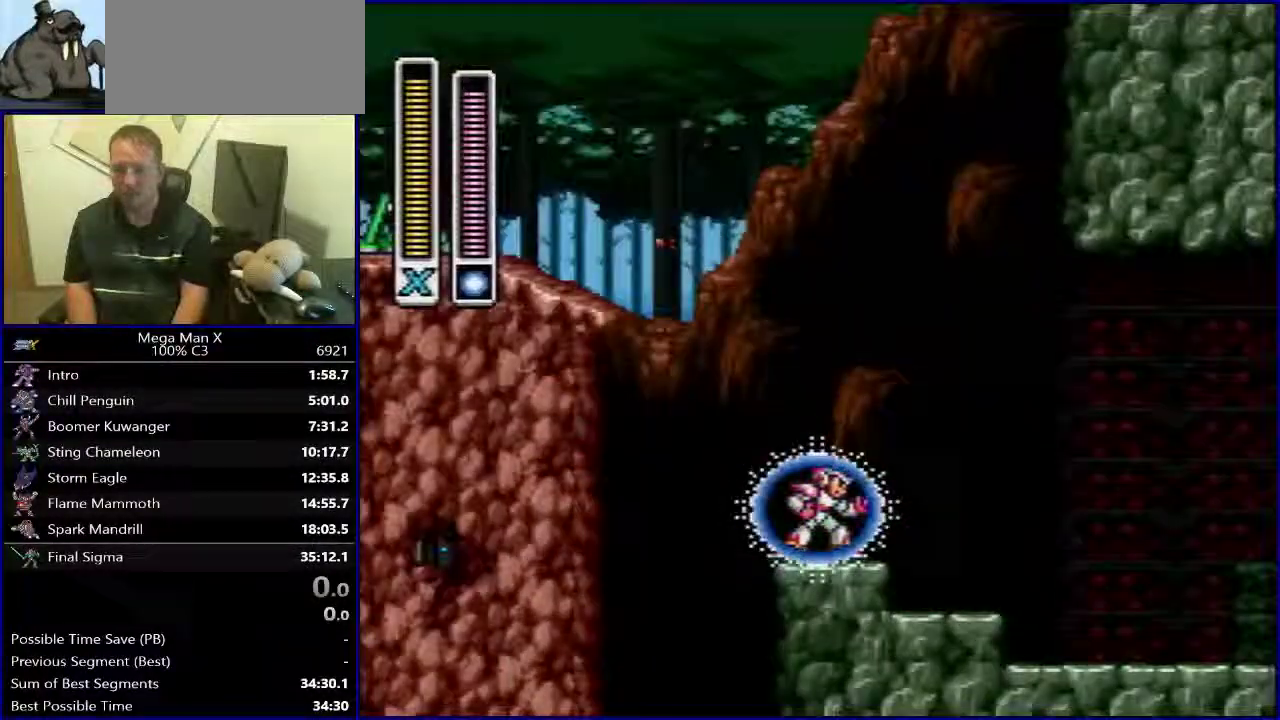
{"buttons": ["B", "Y", "DPAD_RIGHT"], "events": [[183, "B", "down"]]}
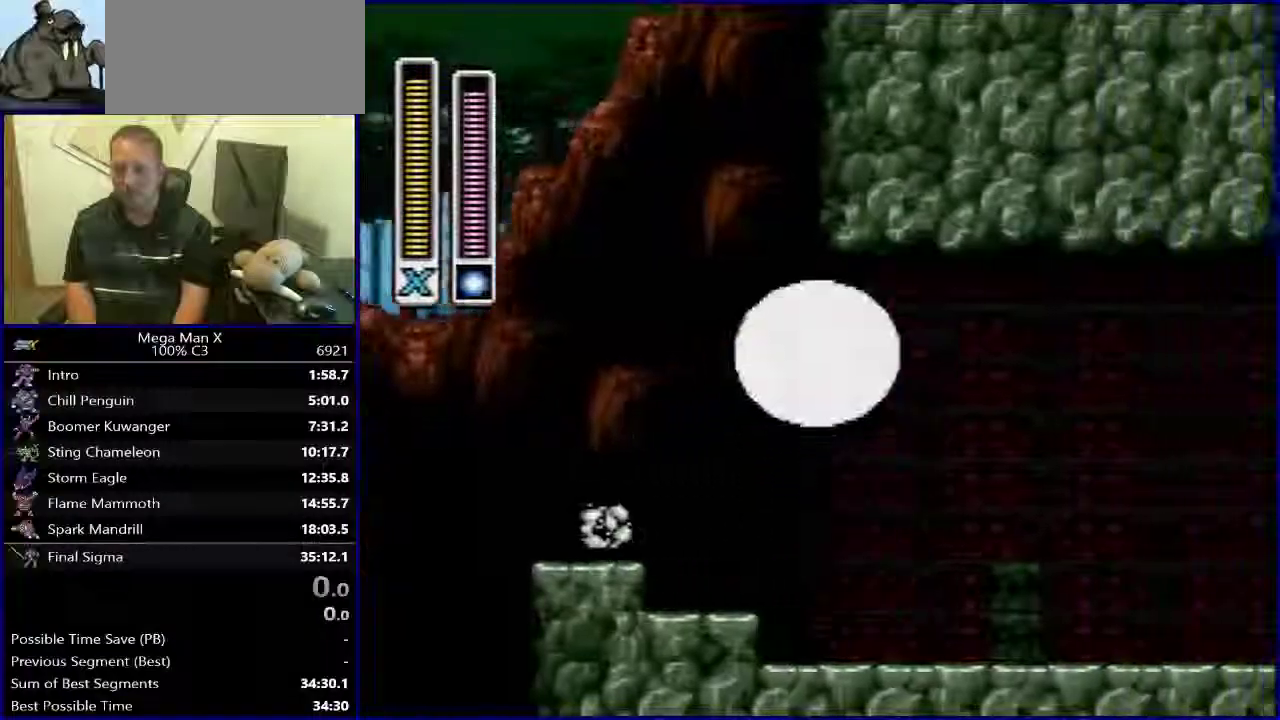
{"buttons": ["Y", "DPAD_RIGHT"], "events": [[100, "B", "up"]]}